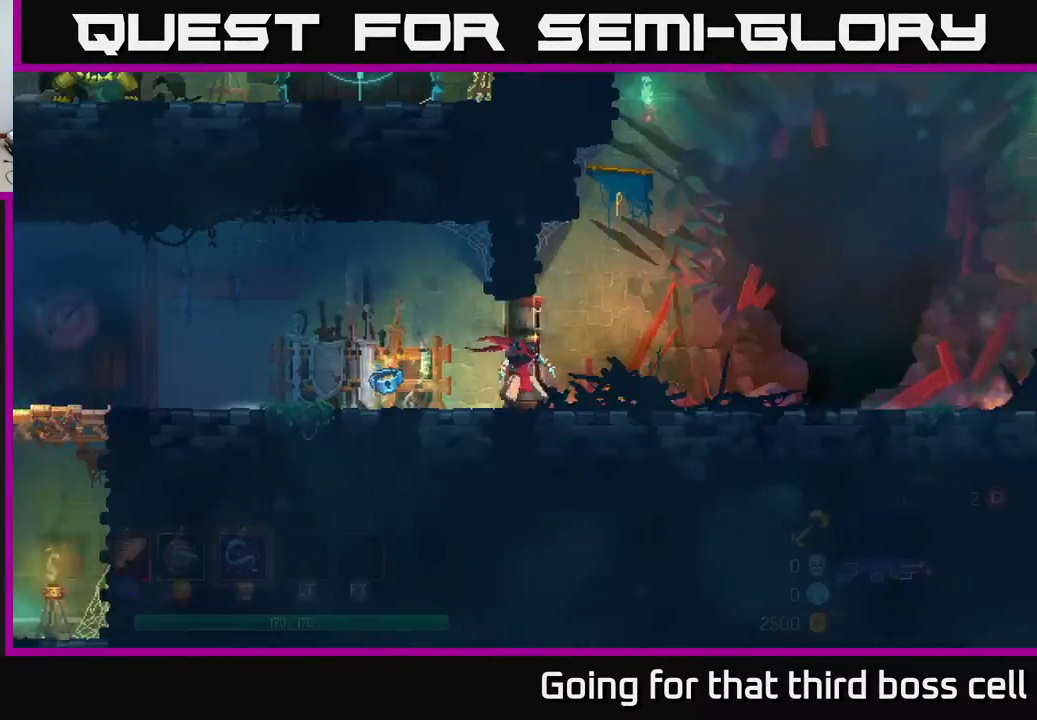
Gameplay with a controller (Xbox layout); each line is a JSON object with the inputs held at the frame after it. "events" lists button and stick changes between this image and that frame as [ms after this image, input, new state], when the widget could be followed in between.
{"buttons": [], "left_stick": "right", "right_stick": "center", "events": [[33, "B", "up"]]}
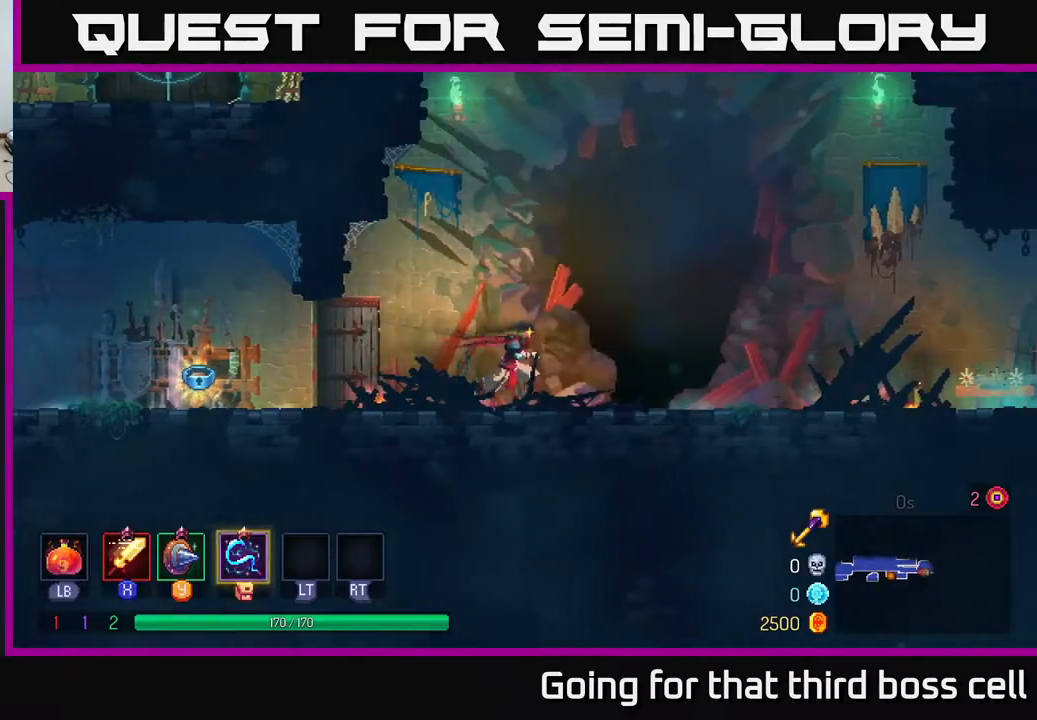
{"buttons": [], "left_stick": "right", "right_stick": "center", "events": []}
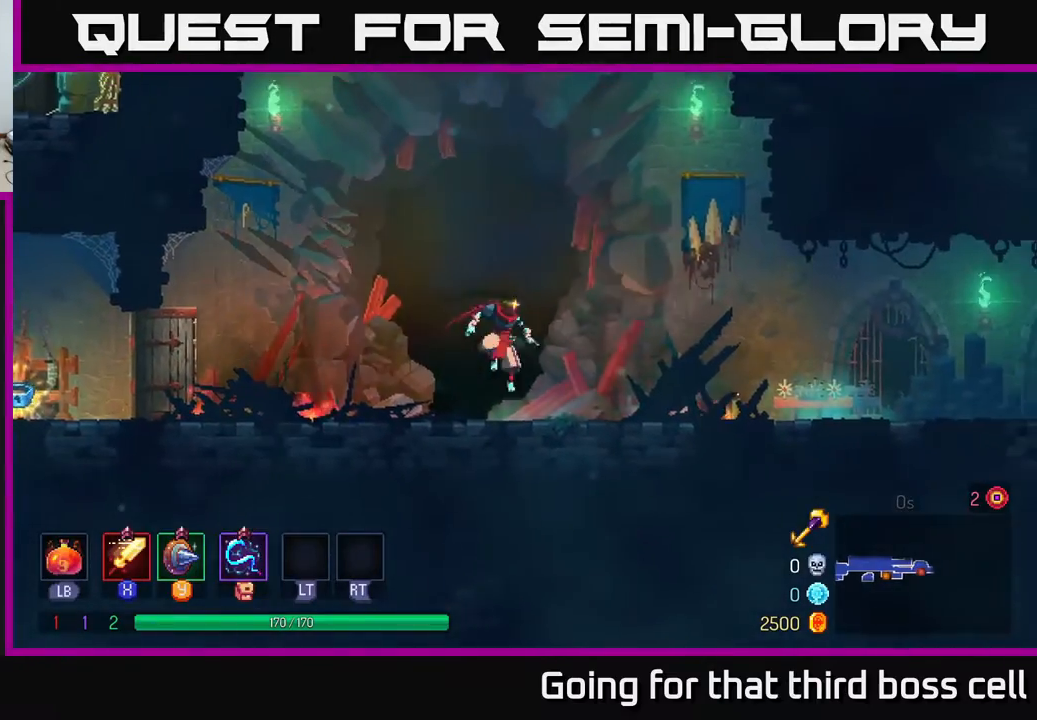
{"buttons": [], "left_stick": "right", "right_stick": "center", "events": [[117, "B", "down"], [233, "B", "up"]]}
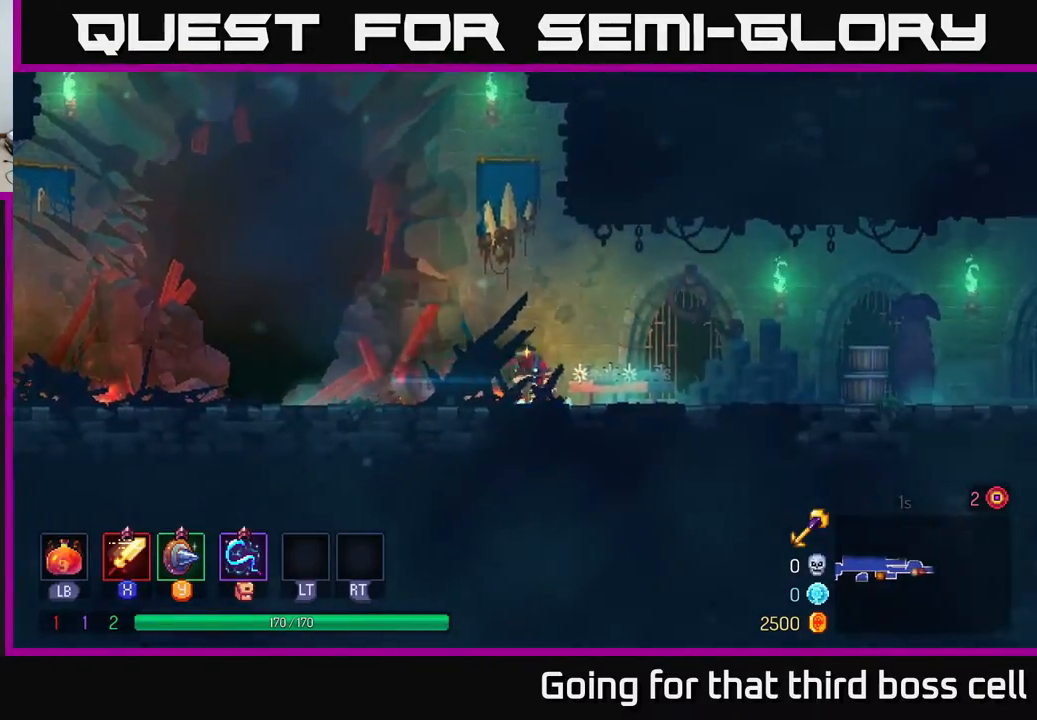
{"buttons": [], "left_stick": "right", "right_stick": "center", "events": [[67, "A", "down"], [167, "A", "up"]]}
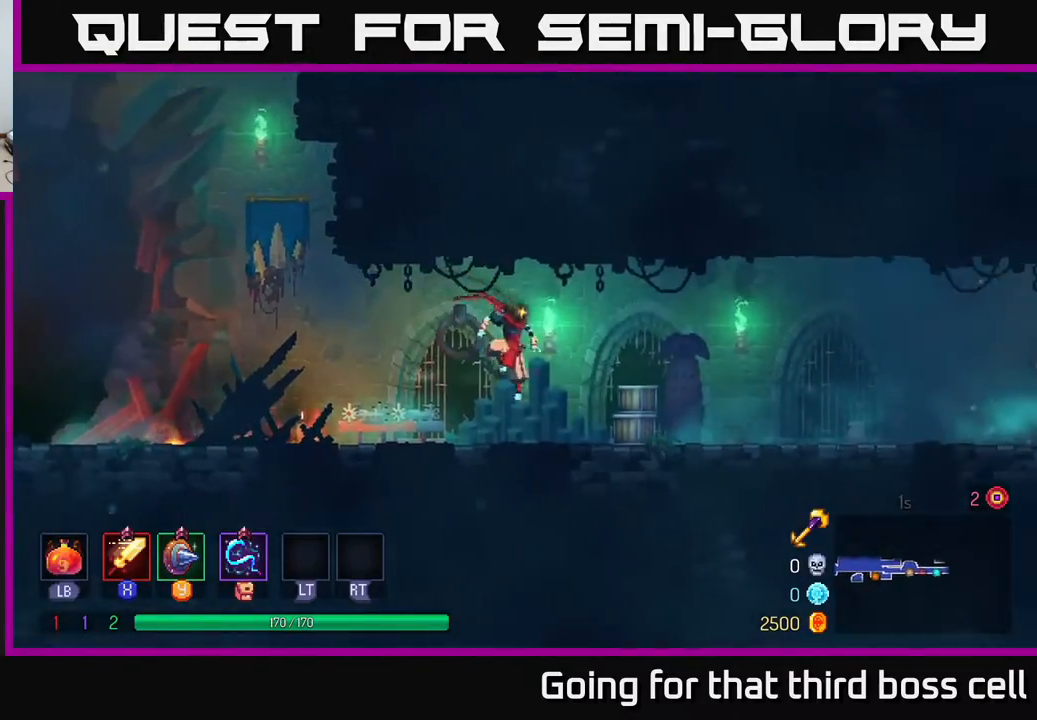
{"buttons": [], "left_stick": "right", "right_stick": "center", "events": [[367, "B", "down"], [500, "B", "up"]]}
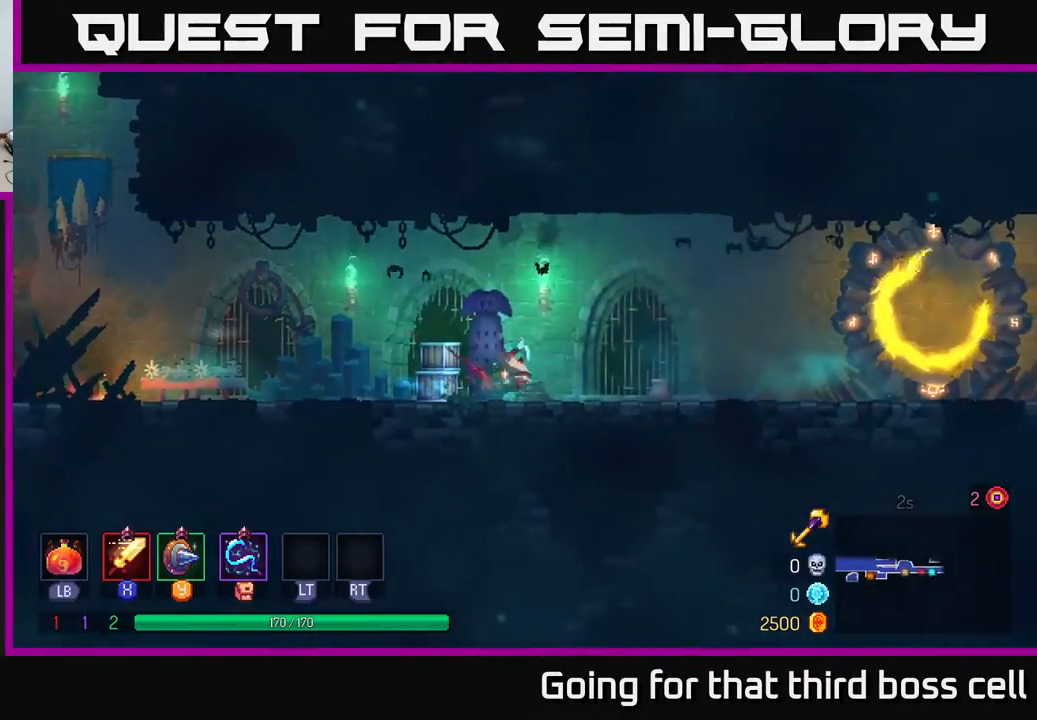
{"buttons": ["B"], "left_stick": "right", "right_stick": "center", "events": [[433, "B", "down"]]}
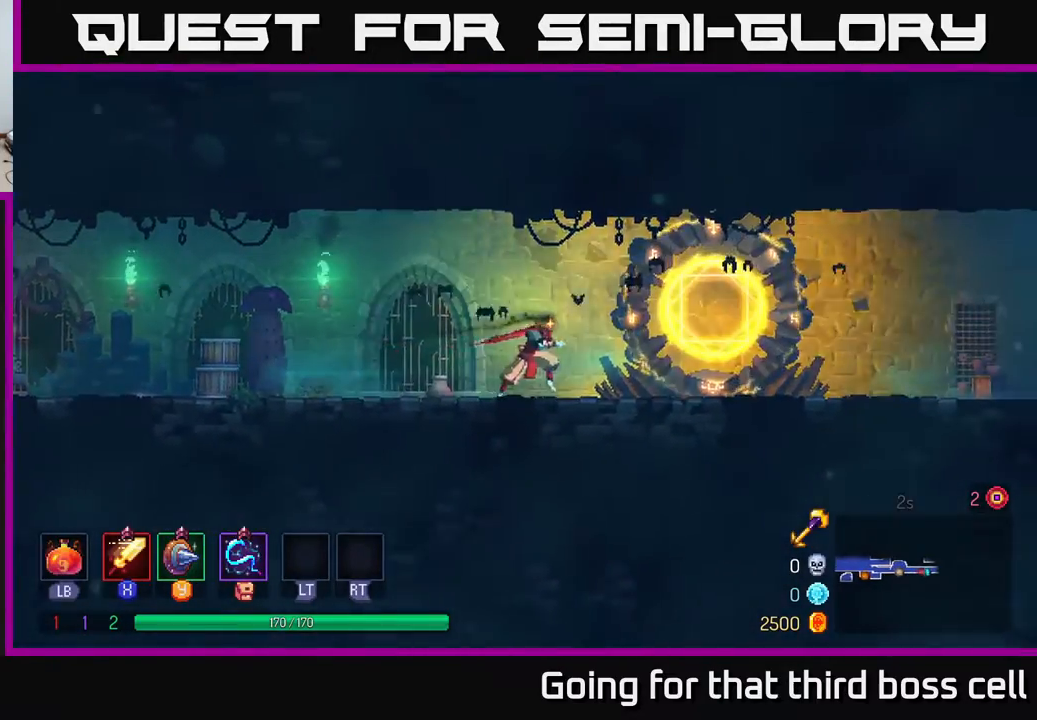
{"buttons": [], "left_stick": "right", "right_stick": "center", "events": [[50, "B", "up"], [217, "B", "down"], [333, "B", "up"]]}
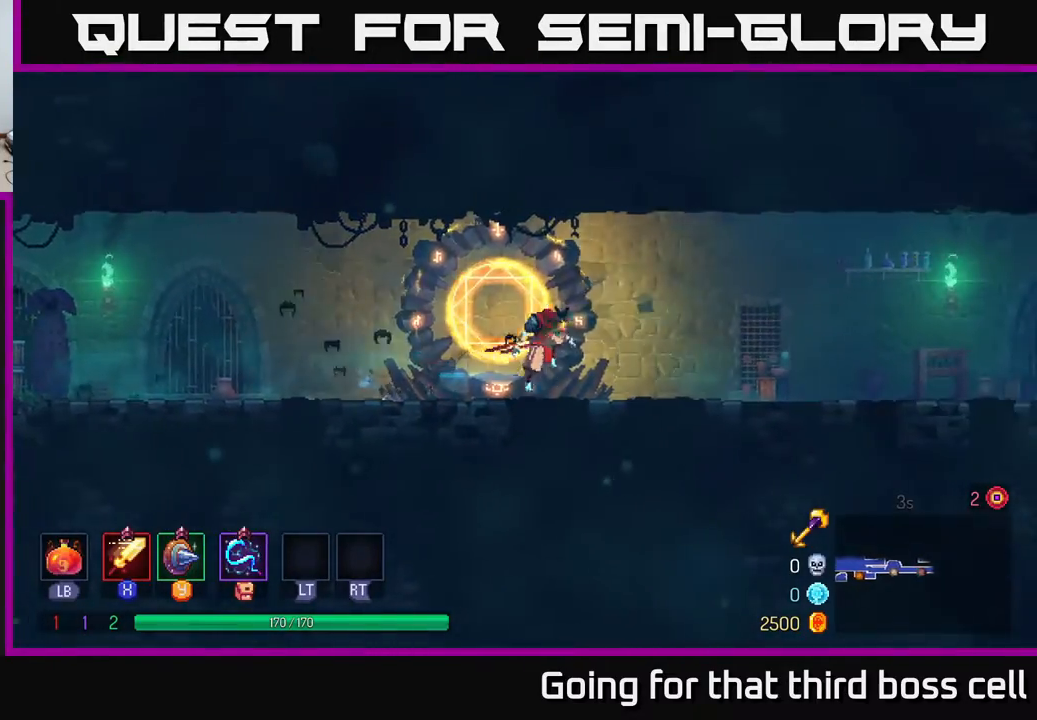
{"buttons": [], "left_stick": "right", "right_stick": "center", "events": [[17, "A", "down"], [117, "A", "up"]]}
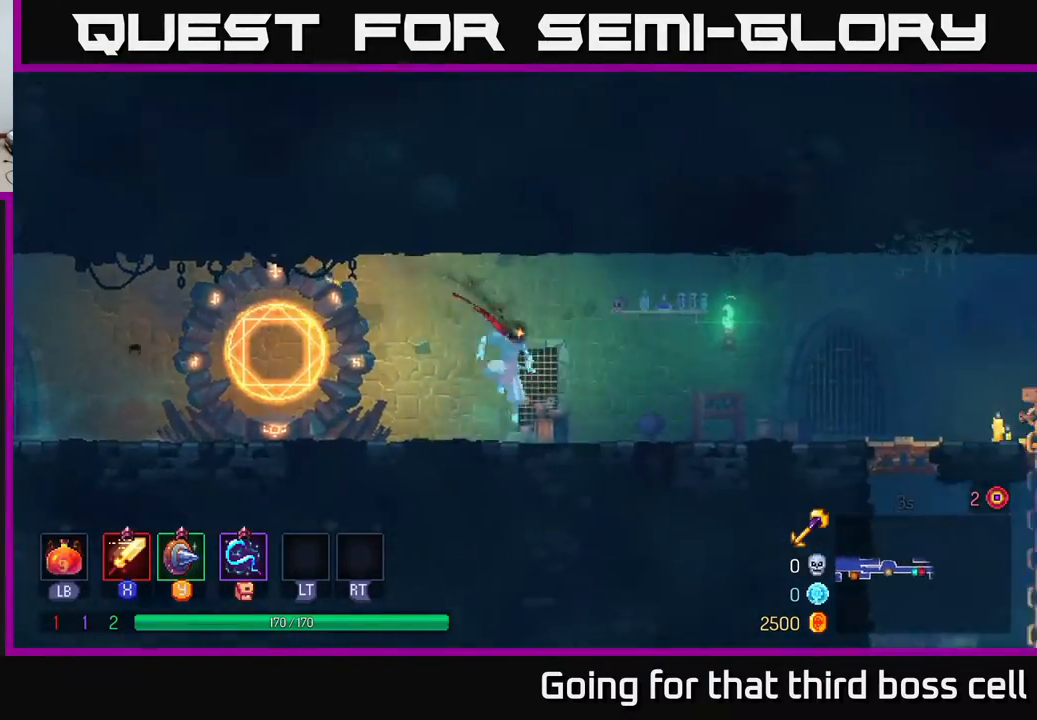
{"buttons": [], "left_stick": "right", "right_stick": "center", "events": [[33, "B", "down"], [100, "B", "up"], [217, "B", "down"], [267, "B", "up"]]}
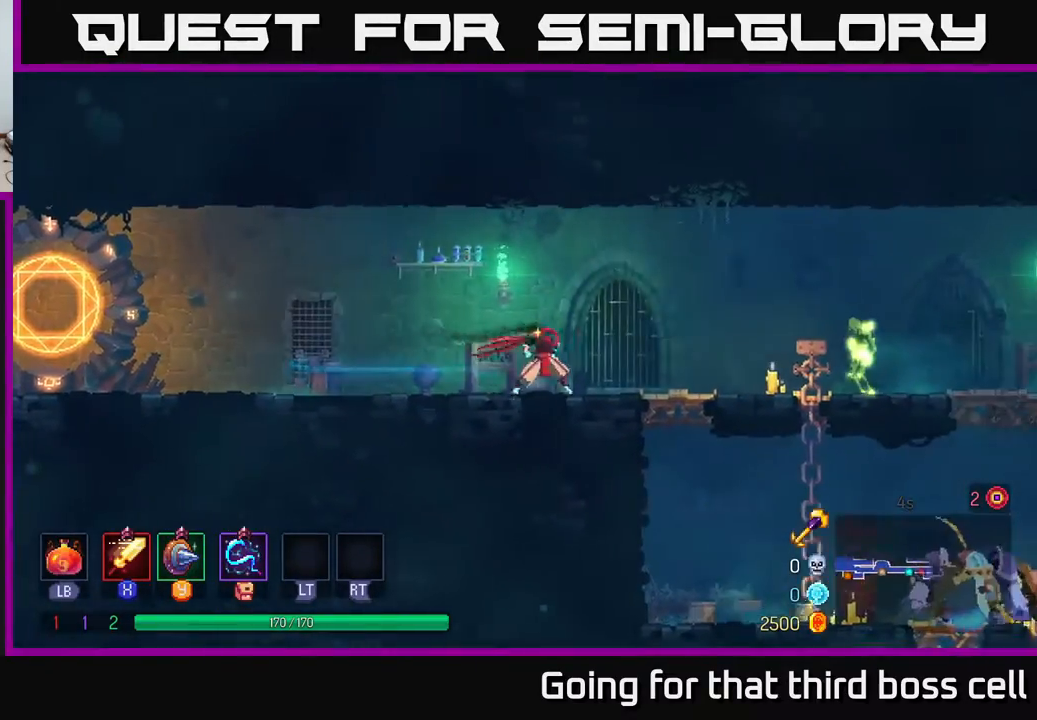
{"buttons": ["X"], "left_stick": "right", "right_stick": "center", "events": [[483, "X", "down"]]}
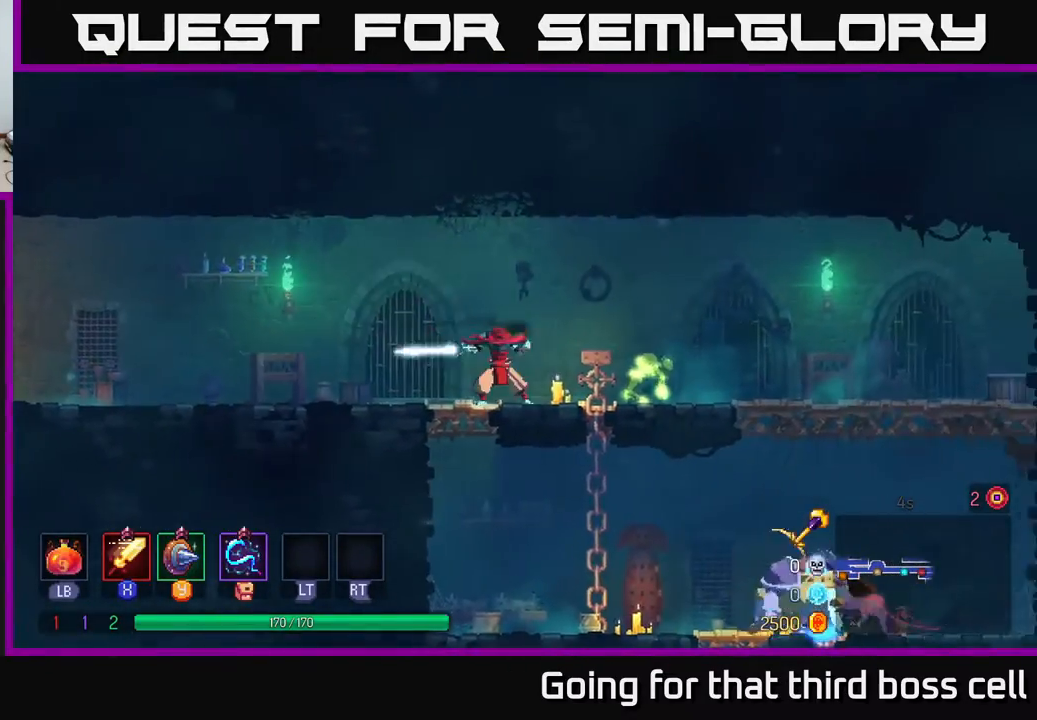
{"buttons": [], "left_stick": "right", "right_stick": "center", "events": [[83, "X", "up"], [150, "X", "down"], [233, "X", "up"], [317, "X", "down"], [317, "left_stick", "center"], [433, "X", "up"], [500, "left_stick", "right"]]}
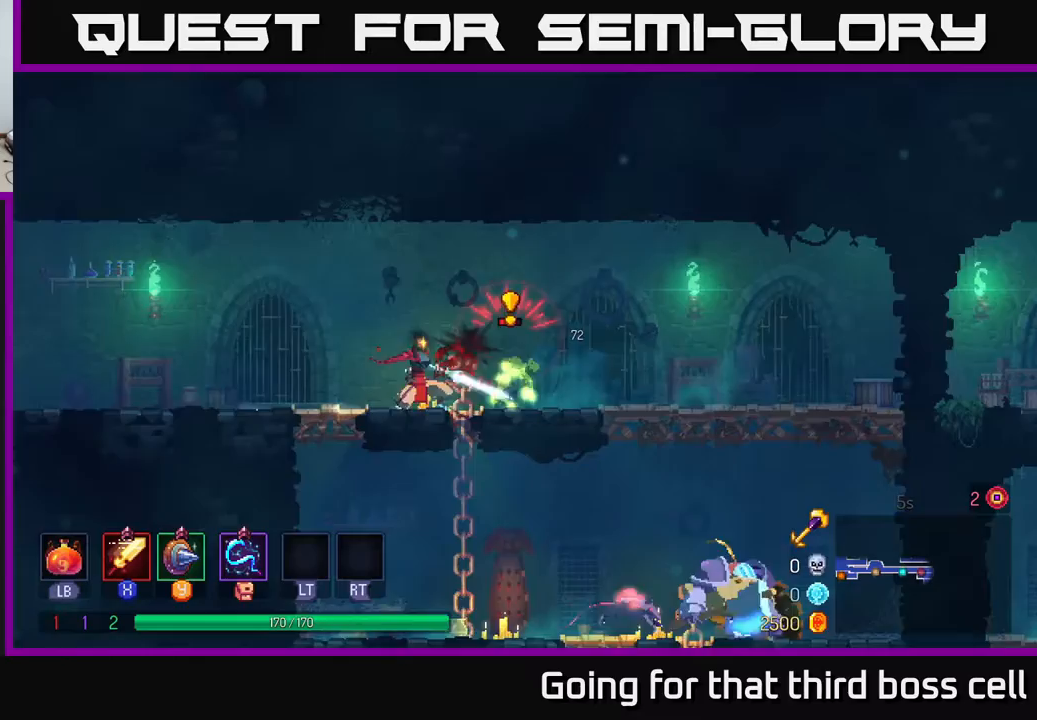
{"buttons": [], "left_stick": "left", "right_stick": "center", "events": [[133, "B", "down"], [250, "B", "up"], [317, "left_stick", "center"], [400, "X", "down"], [400, "left_stick", "left"], [450, "X", "up"]]}
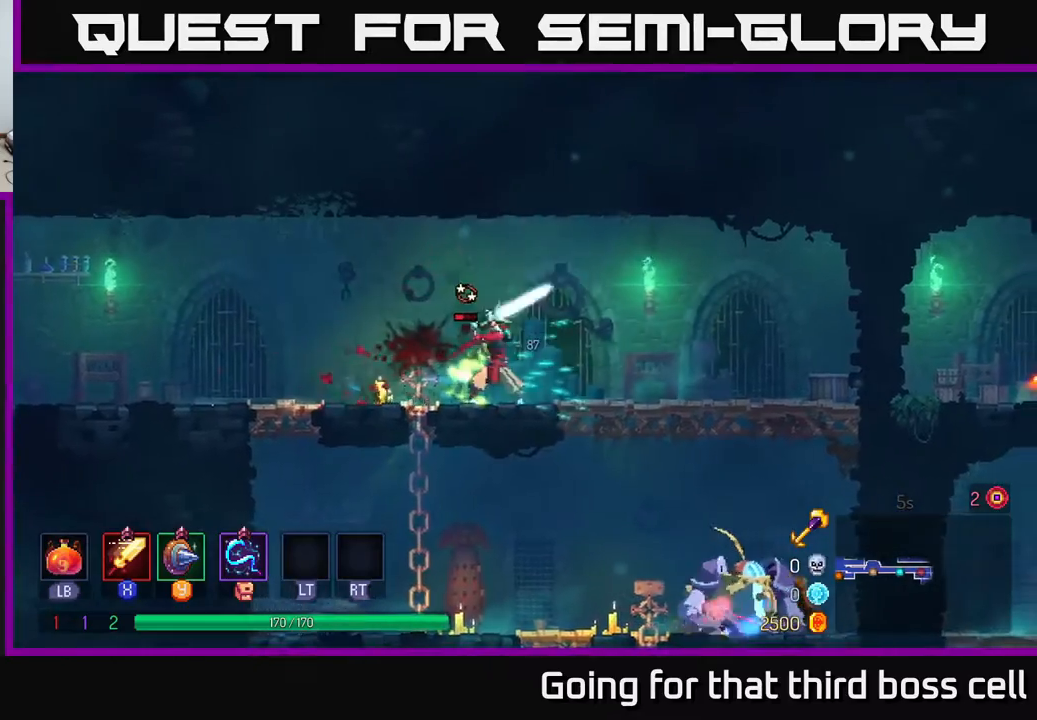
{"buttons": [], "left_stick": "center", "right_stick": "center", "events": [[50, "X", "down"], [50, "left_stick", "center"], [133, "X", "up"], [217, "X", "down"], [300, "X", "up"], [367, "X", "down"], [467, "X", "up"]]}
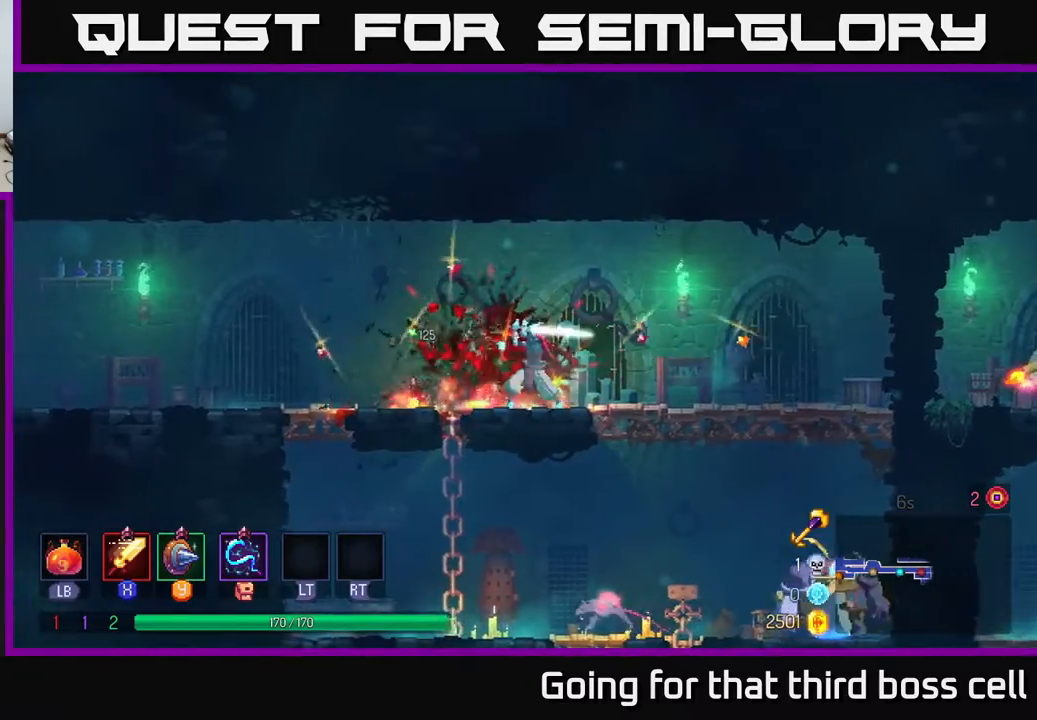
{"buttons": [], "left_stick": "right", "right_stick": "center", "events": [[67, "left_stick", "right"], [233, "B", "down"], [333, "B", "up"]]}
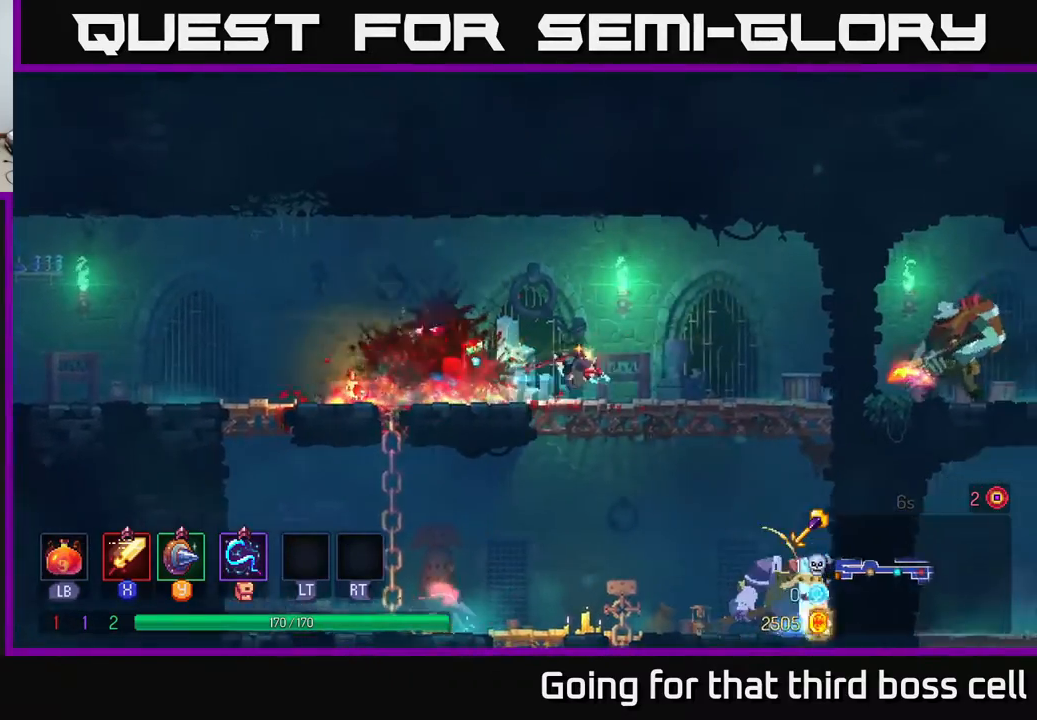
{"buttons": [], "left_stick": "down", "right_stick": "center", "events": [[183, "left_stick", "down"], [200, "A", "down"], [250, "A", "up"], [317, "A", "down"], [383, "A", "up"], [450, "A", "down"], [500, "A", "up"]]}
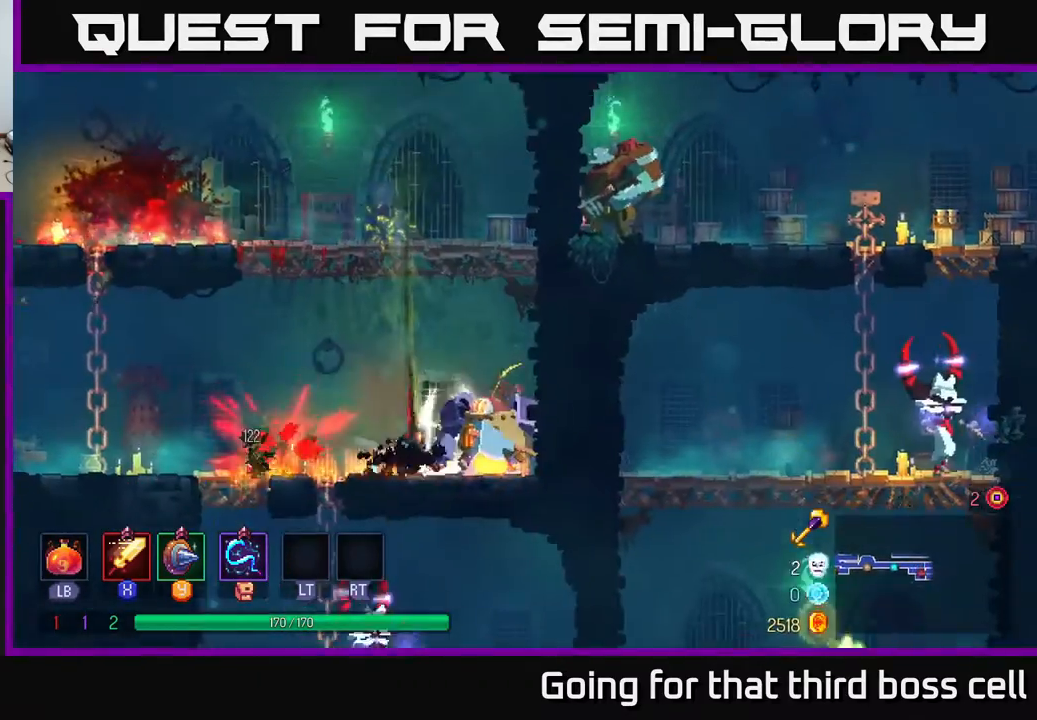
{"buttons": [], "left_stick": "right", "right_stick": "center", "events": [[50, "left_stick", "center"], [217, "left_stick", "right"], [233, "X", "down"], [333, "X", "up"], [400, "X", "down"], [467, "X", "up"]]}
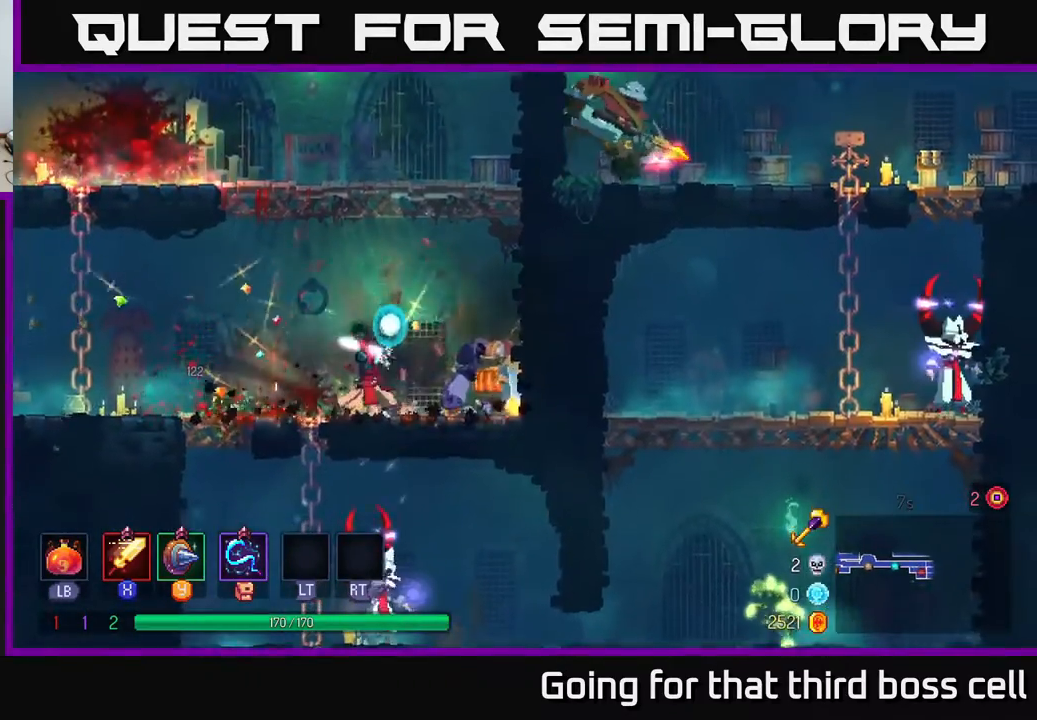
{"buttons": [], "left_stick": "center", "right_stick": "center", "events": [[50, "X", "down"], [100, "left_stick", "center"], [133, "X", "up"], [233, "X", "down"], [317, "X", "up"], [367, "X", "down"], [483, "X", "up"]]}
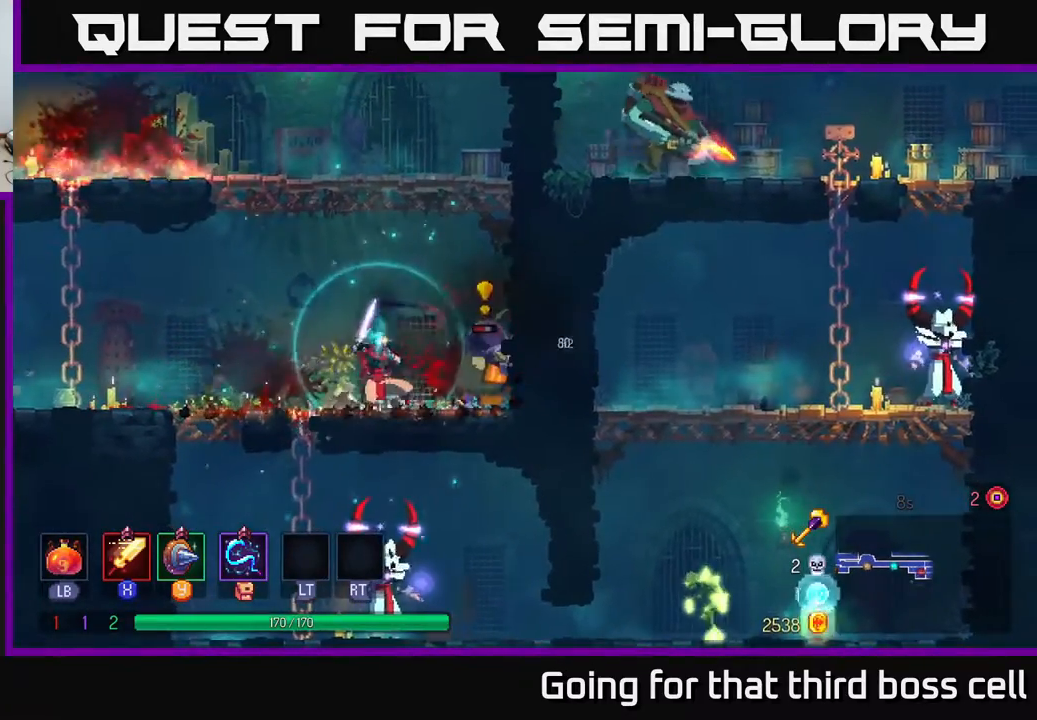
{"buttons": ["B"], "left_stick": "left", "right_stick": "center", "events": [[33, "X", "down"], [167, "X", "up"], [300, "left_stick", "left"], [317, "B", "down"], [400, "B", "up"], [467, "B", "down"]]}
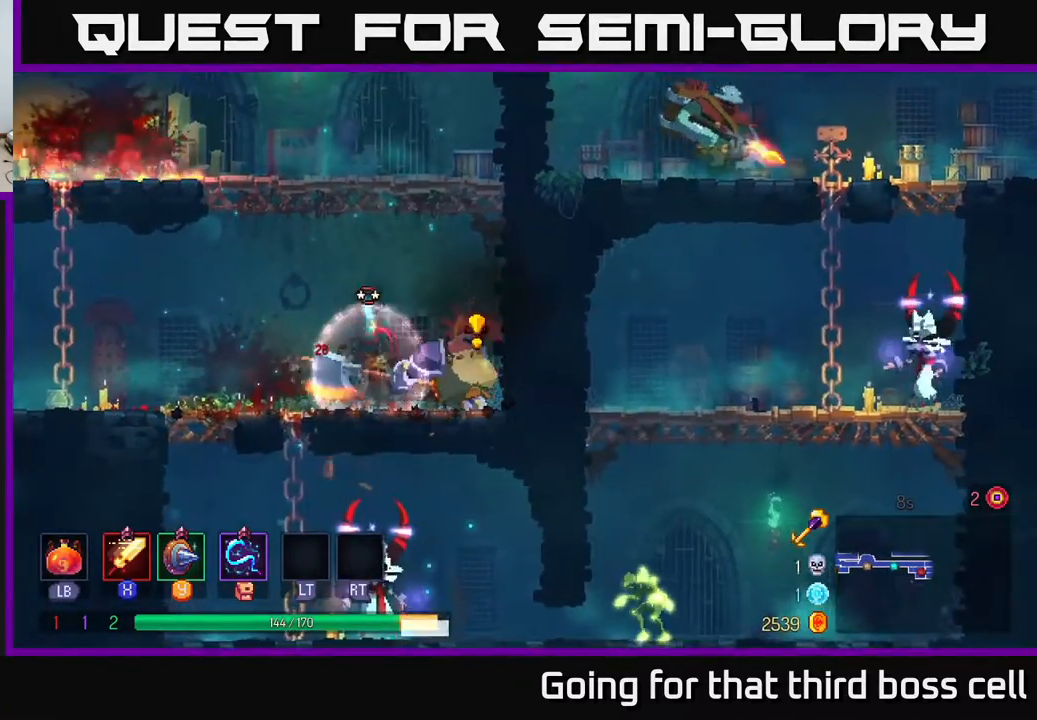
{"buttons": [], "left_stick": "right", "right_stick": "center", "events": [[67, "B", "up"], [133, "B", "down"], [183, "B", "up"], [333, "left_stick", "right"]]}
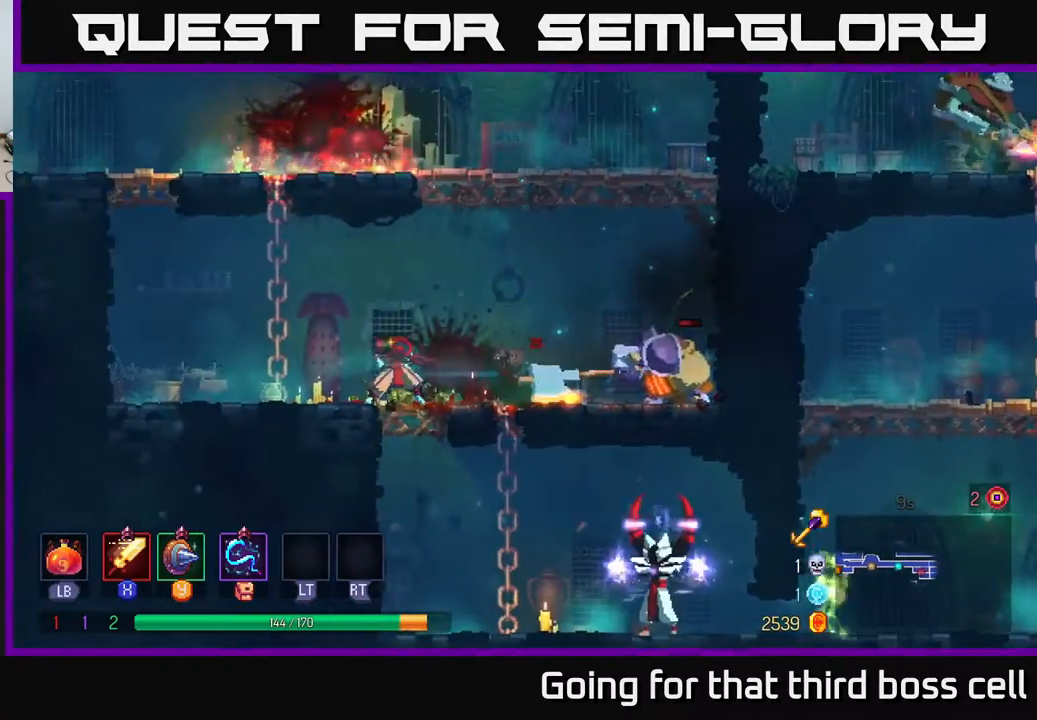
{"buttons": ["X"], "left_stick": "right", "right_stick": "center", "events": [[467, "X", "down"]]}
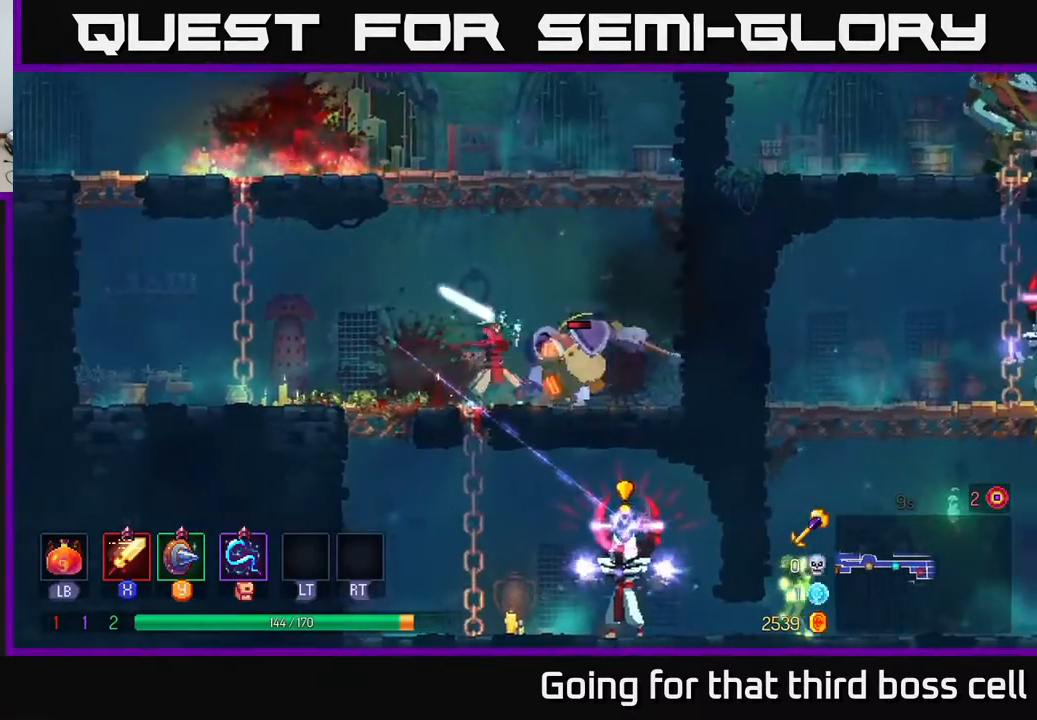
{"buttons": [], "left_stick": "right", "right_stick": "center", "events": [[50, "X", "up"], [150, "left_stick", "center"], [333, "left_stick", "right"], [350, "B", "down"], [450, "B", "up"]]}
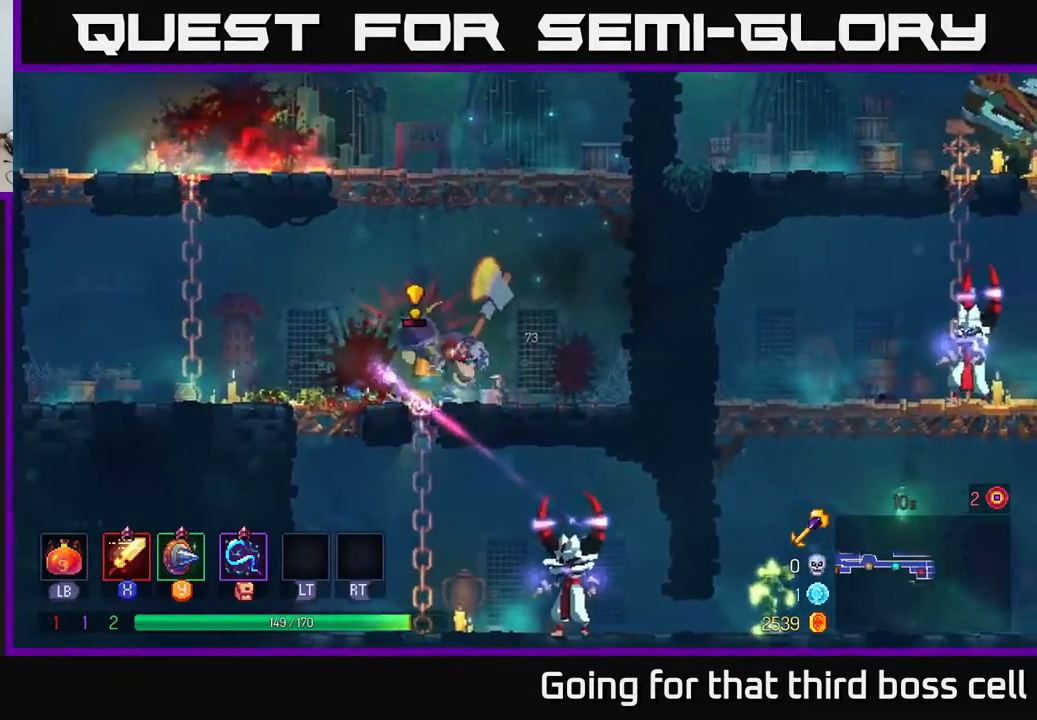
{"buttons": [], "left_stick": "center", "right_stick": "center", "events": [[67, "left_stick", "left"], [133, "X", "down"], [217, "X", "up"], [367, "left_stick", "center"]]}
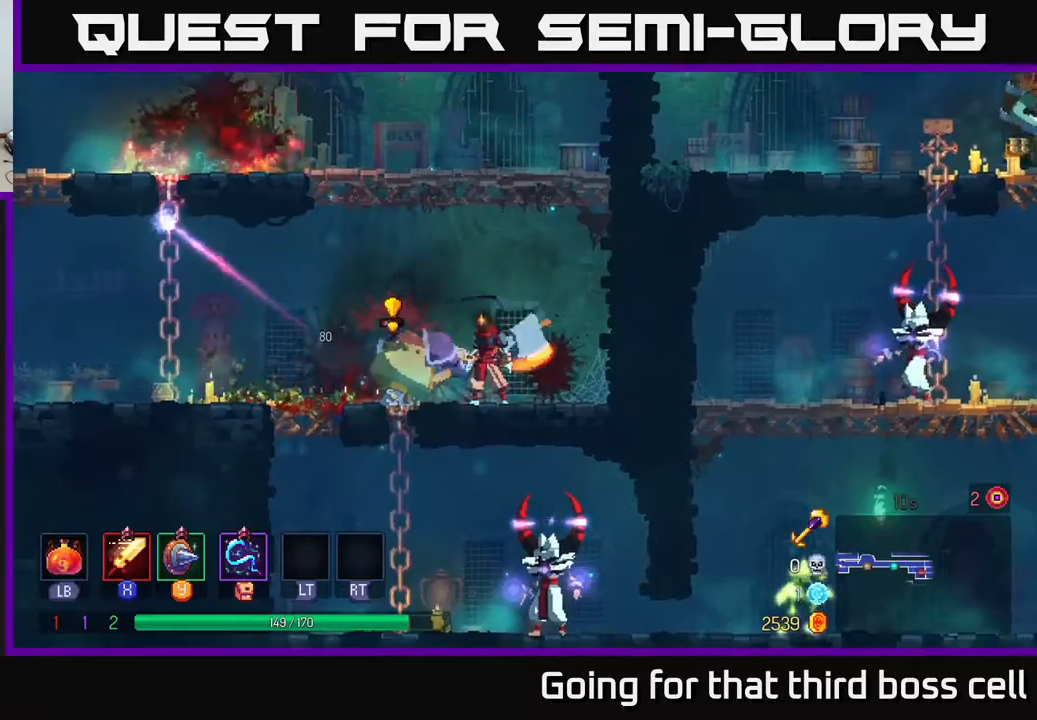
{"buttons": [], "left_stick": "center", "right_stick": "center", "events": [[200, "Y", "down"], [200, "left_stick", "left"], [350, "Y", "up"], [483, "left_stick", "center"]]}
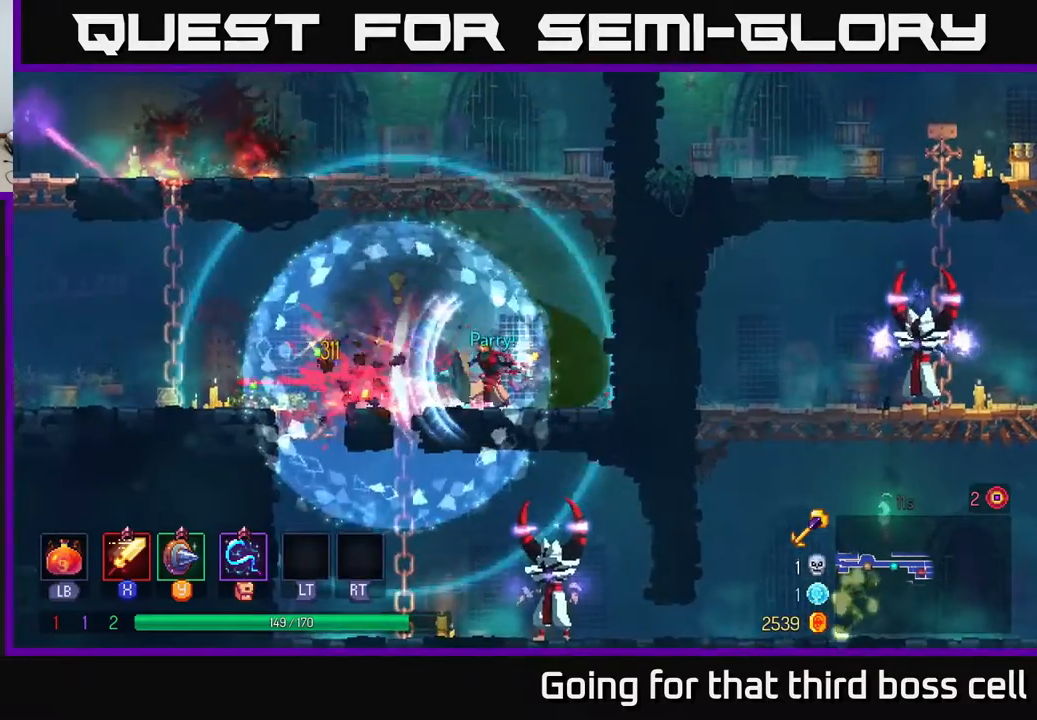
{"buttons": [], "left_stick": "left", "right_stick": "center", "events": [[33, "X", "down"], [67, "left_stick", "left"], [117, "X", "up"]]}
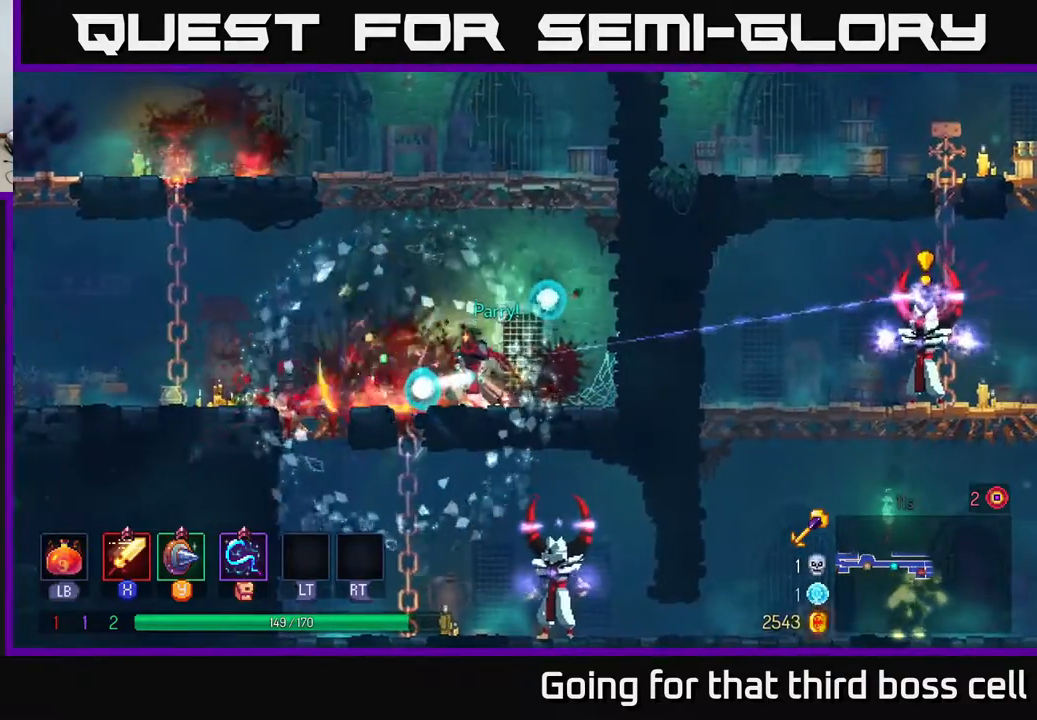
{"buttons": [], "left_stick": "down-left", "right_stick": "center", "events": [[50, "left_stick", "down-left"]]}
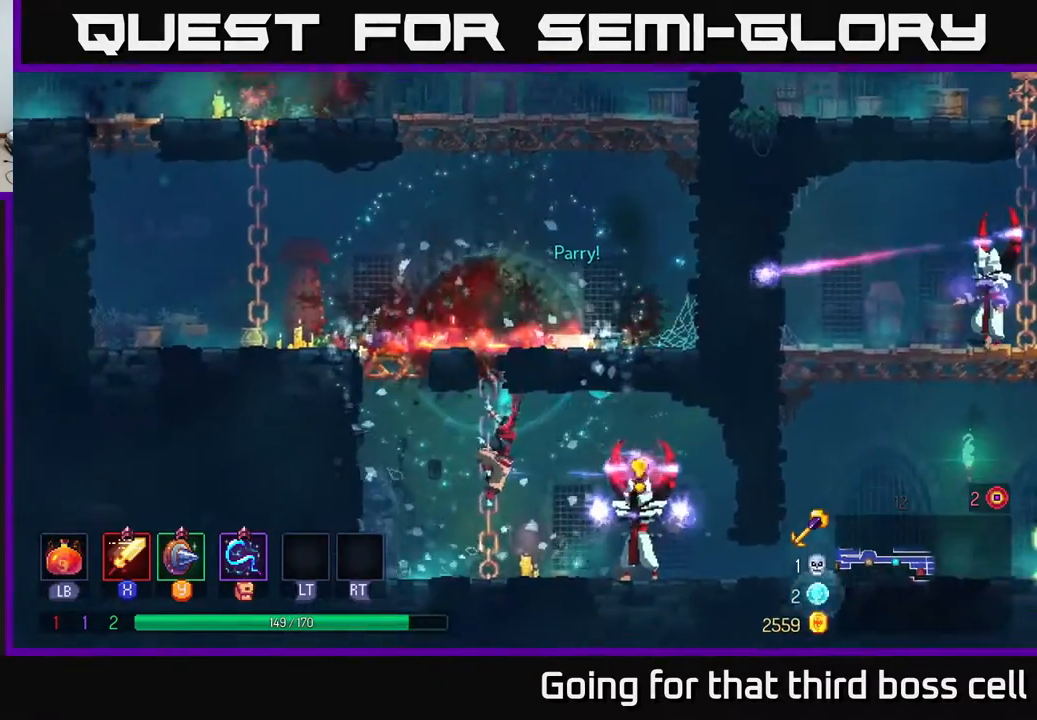
{"buttons": ["X"], "left_stick": "right", "right_stick": "center", "events": [[250, "left_stick", "right"], [283, "B", "down"], [367, "B", "up"], [450, "X", "down"]]}
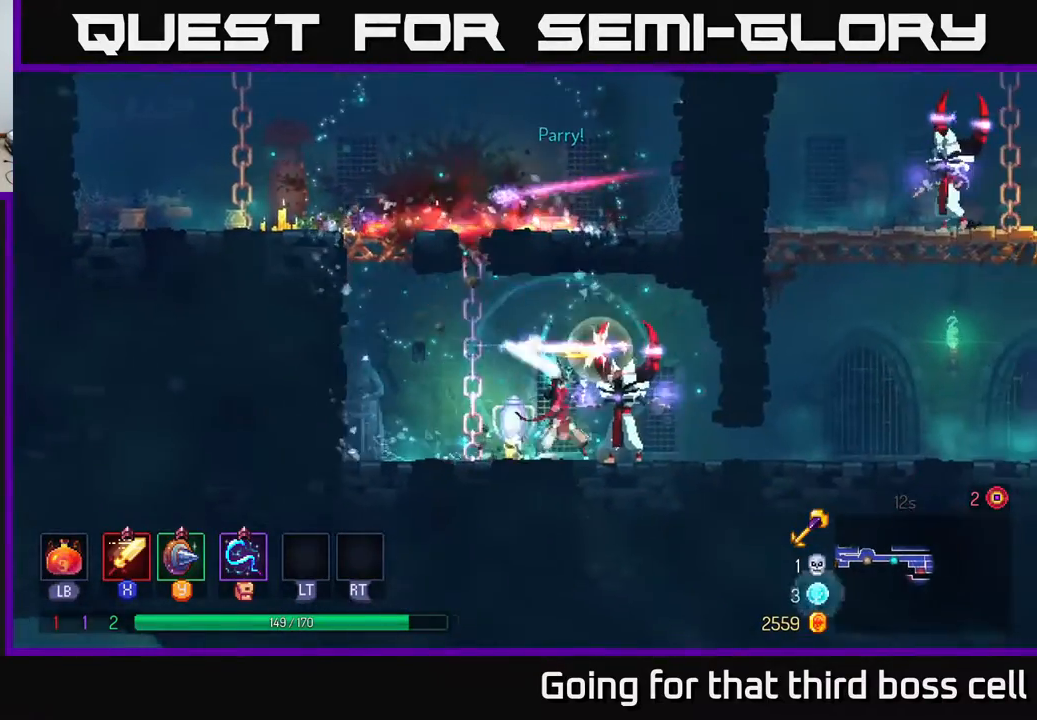
{"buttons": ["X"], "left_stick": "center", "right_stick": "center", "events": [[33, "X", "up"], [117, "X", "down"], [167, "X", "up"], [167, "left_stick", "center"], [250, "X", "down"], [333, "X", "up"], [433, "X", "down"]]}
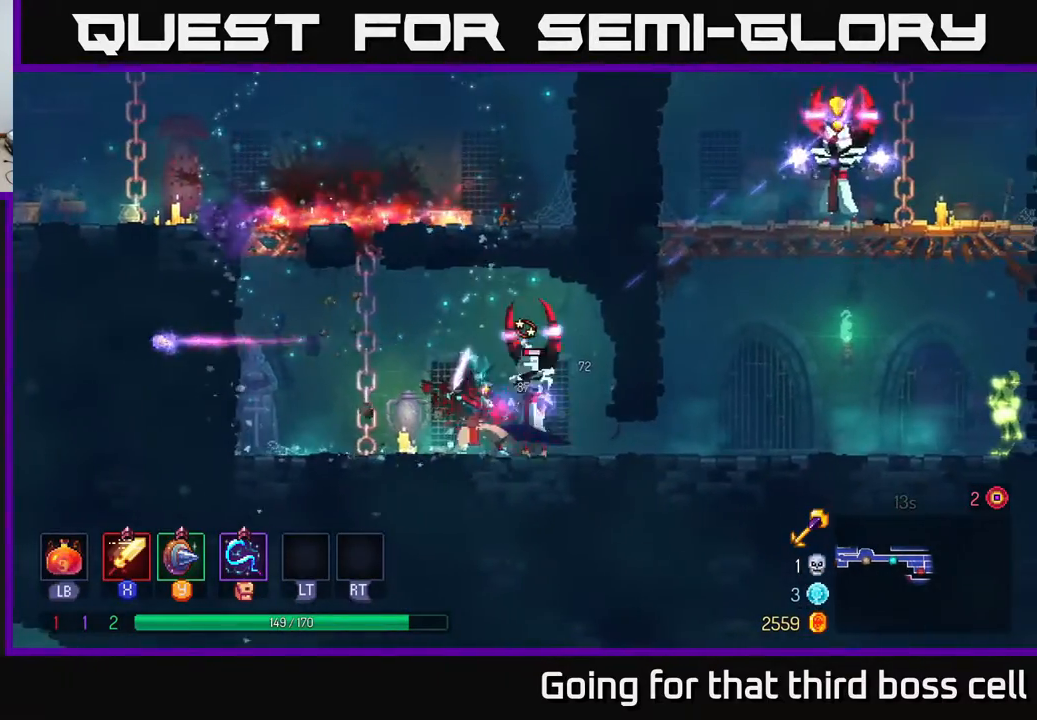
{"buttons": [], "left_stick": "center", "right_stick": "center", "events": [[17, "X", "up"], [83, "X", "down"], [183, "X", "up"], [250, "X", "down"], [383, "X", "up"]]}